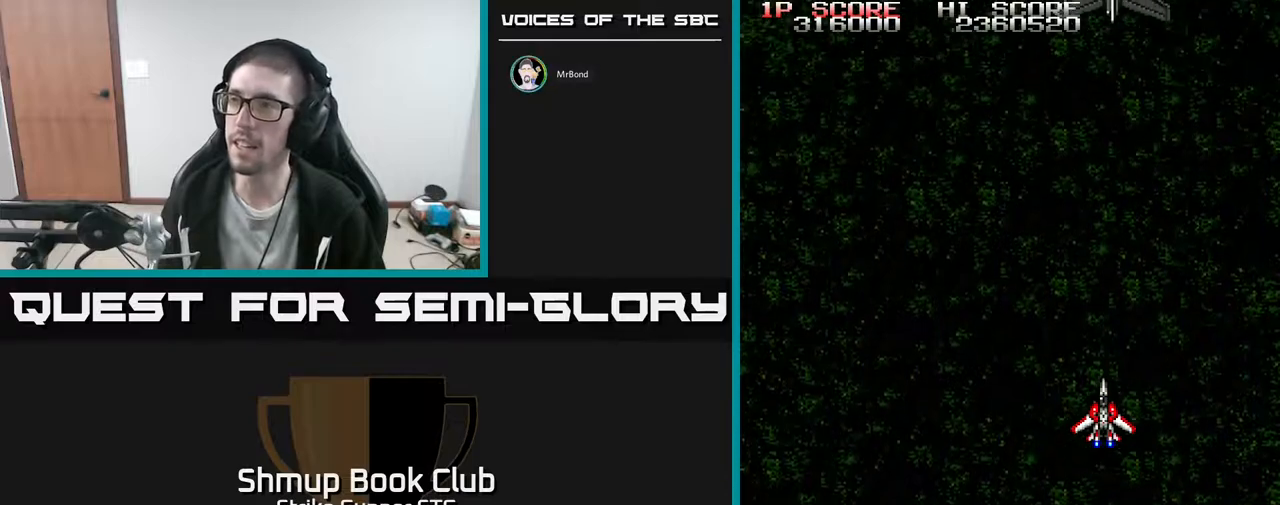
Gameplay with a controller (Xbox layout); each line is a JSON object with the inputs held at the frame after it. "events" lists button and stick changes between this image and that frame as [ms after this image, input, new state], when the widget could be followed in between. Not read: A SELECT START.
{"buttons": ["DPAD_UP"], "left_stick": "center", "right_stick": "center", "events": [[500, "DPAD_UP", "down"]]}
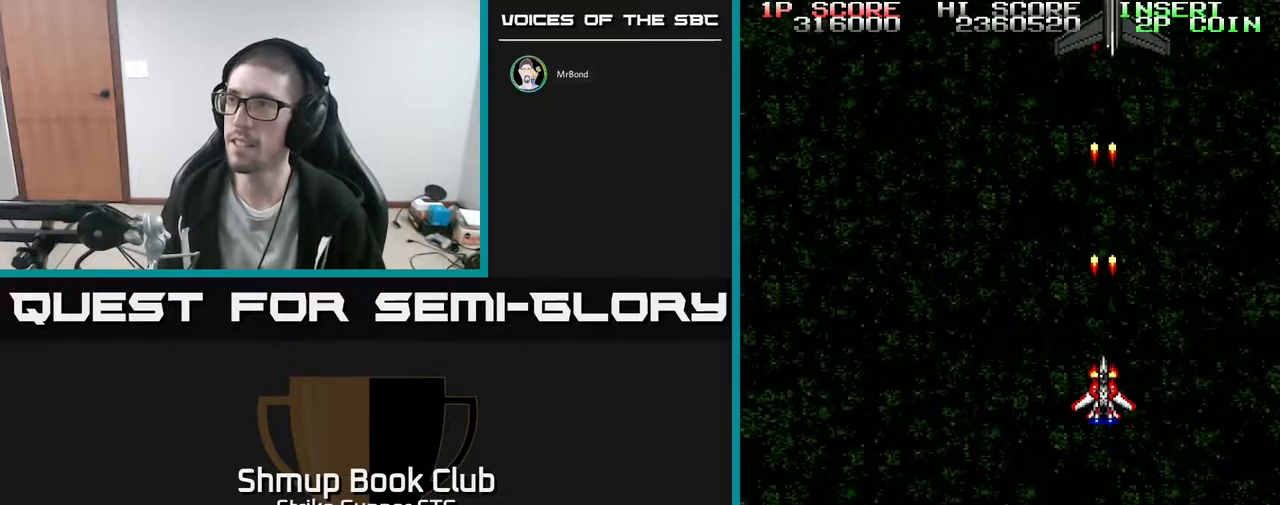
{"buttons": [], "left_stick": "center", "right_stick": "center", "events": [[433, "DPAD_UP", "up"]]}
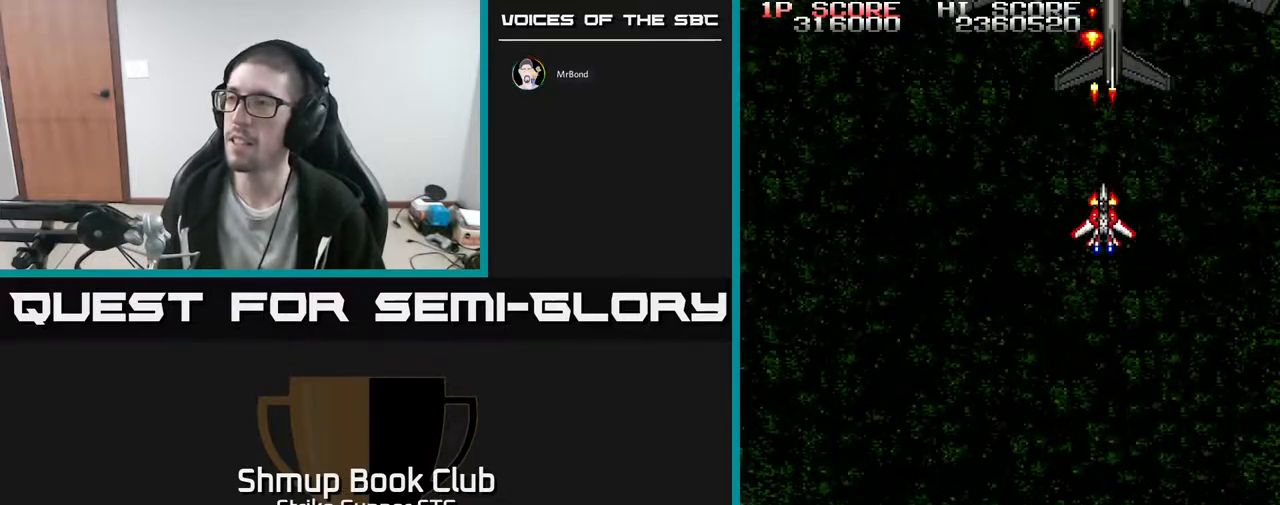
{"buttons": ["DPAD_DOWN"], "left_stick": "center", "right_stick": "center", "events": [[450, "DPAD_DOWN", "down"]]}
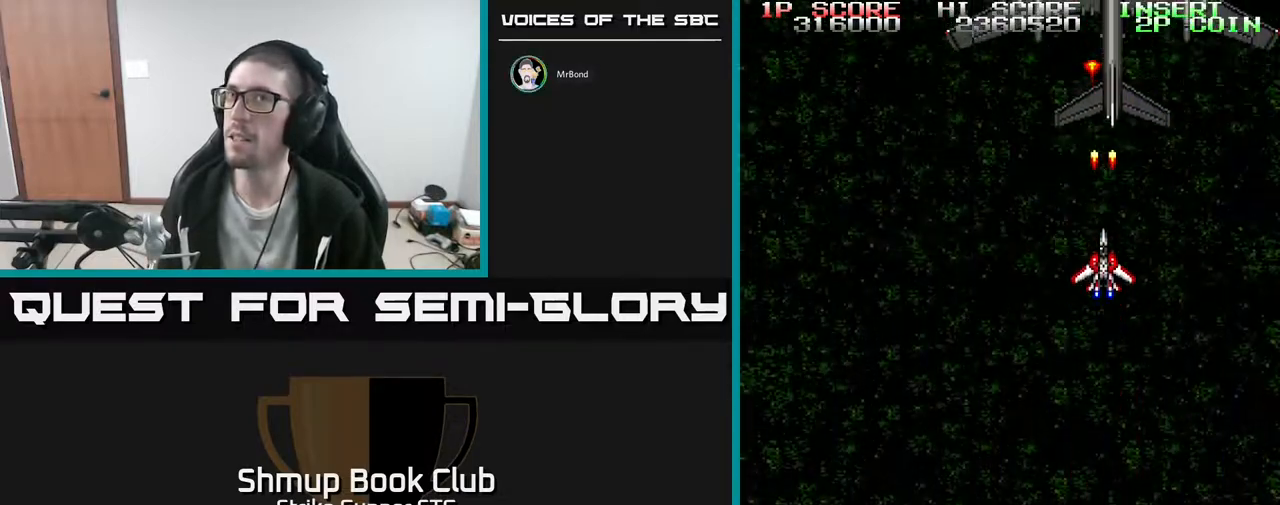
{"buttons": [], "left_stick": "center", "right_stick": "center", "events": [[67, "DPAD_DOWN", "up"], [217, "DPAD_DOWN", "down"], [317, "DPAD_DOWN", "up"]]}
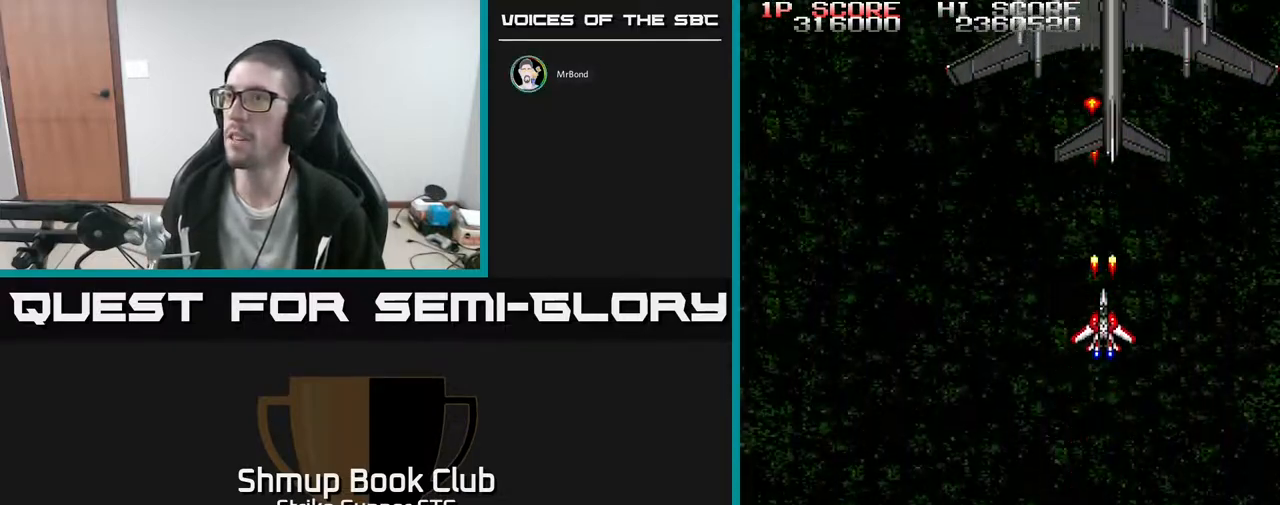
{"buttons": [], "left_stick": "center", "right_stick": "center", "events": []}
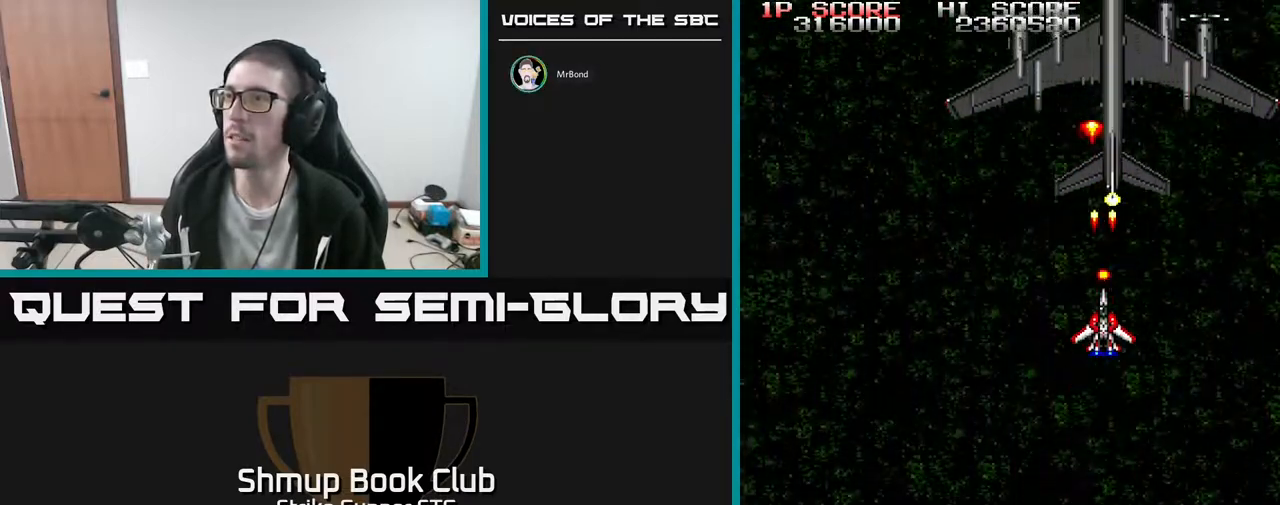
{"buttons": ["X", "DPAD_DOWN", "DPAD_RIGHT"], "left_stick": "center", "right_stick": "center"}
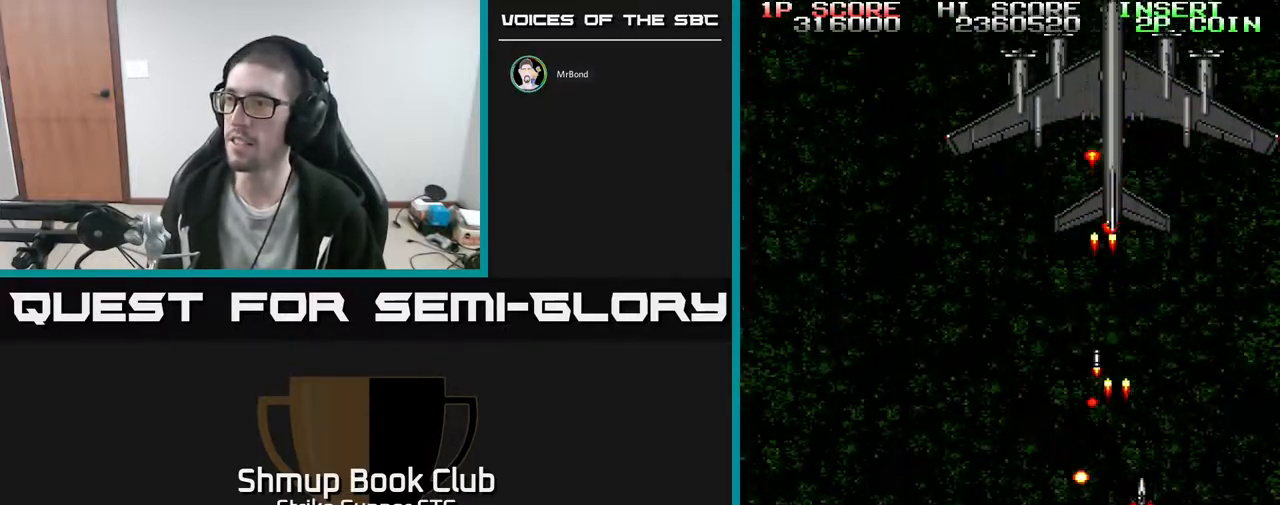
{"buttons": [], "left_stick": "center", "right_stick": "center", "events": [[83, "DPAD_DOWN", "up"], [83, "X", "up"], [117, "DPAD_RIGHT", "up"], [117, "DPAD_UP", "down"], [317, "DPAD_LEFT", "down"], [350, "DPAD_UP", "up"], [483, "DPAD_LEFT", "up"]]}
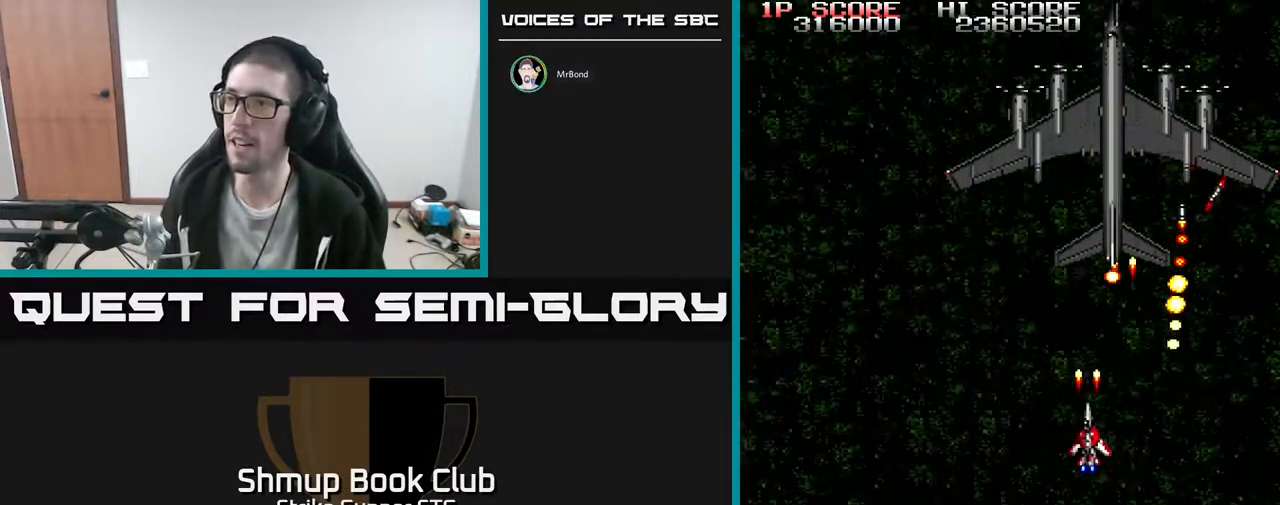
{"buttons": ["DPAD_DOWN"], "left_stick": "center", "right_stick": "center", "events": [[250, "X", "down"], [317, "X", "up"], [367, "DPAD_DOWN", "down"], [383, "X", "down"], [483, "X", "up"]]}
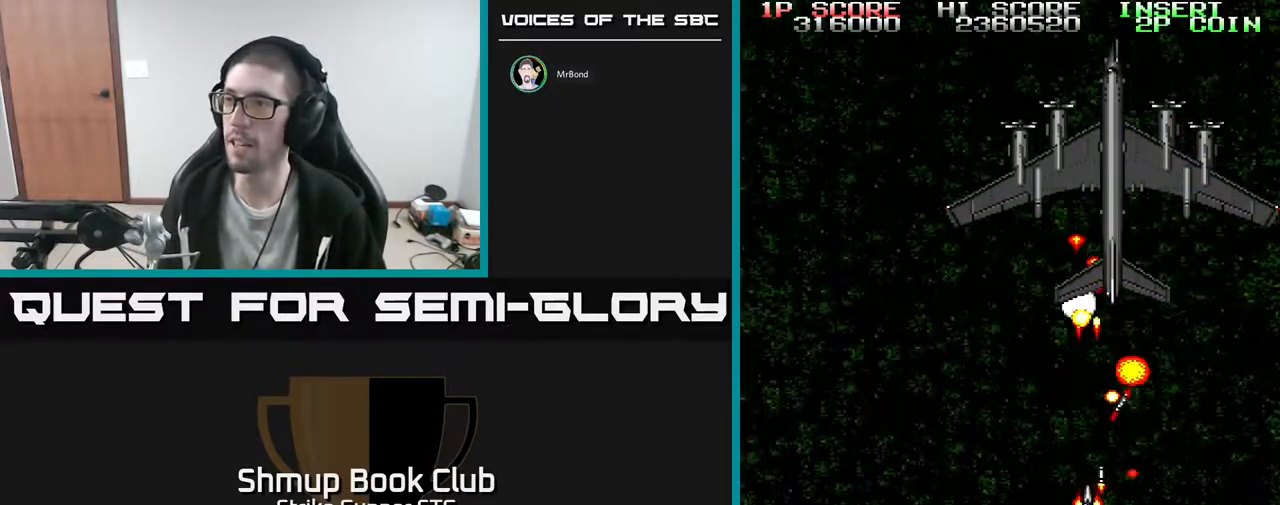
{"buttons": ["DPAD_UP", "DPAD_RIGHT"], "left_stick": "center", "right_stick": "center", "events": [[33, "X", "down"], [167, "X", "up"], [200, "DPAD_LEFT", "down"], [233, "DPAD_DOWN", "up"], [300, "DPAD_UP", "down"], [400, "DPAD_LEFT", "up"], [467, "DPAD_RIGHT", "down"]]}
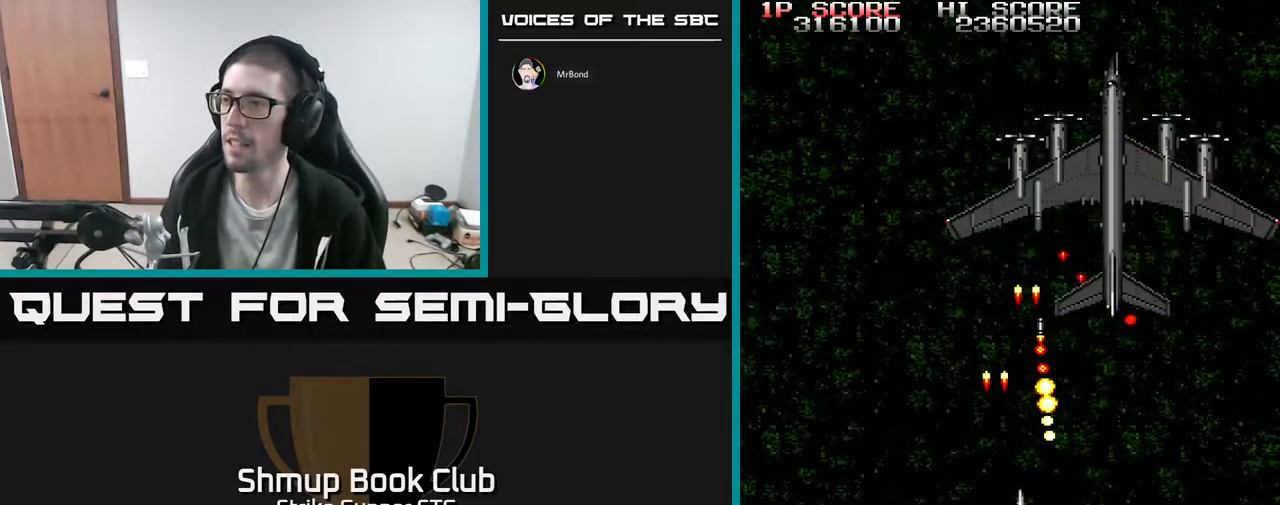
{"buttons": ["DPAD_DOWN", "DPAD_LEFT"], "left_stick": "center", "right_stick": "center", "events": [[100, "DPAD_UP", "up"], [217, "DPAD_UP", "down"], [250, "DPAD_RIGHT", "up"], [283, "DPAD_UP", "up"], [500, "DPAD_DOWN", "down"], [500, "DPAD_LEFT", "down"]]}
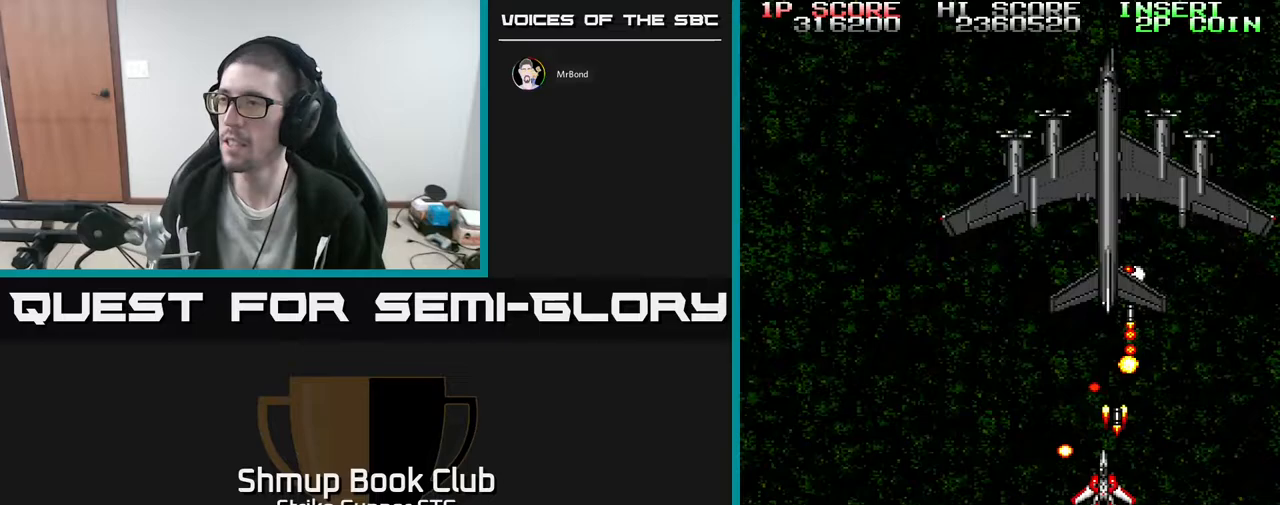
{"buttons": [], "left_stick": "center", "right_stick": "center"}
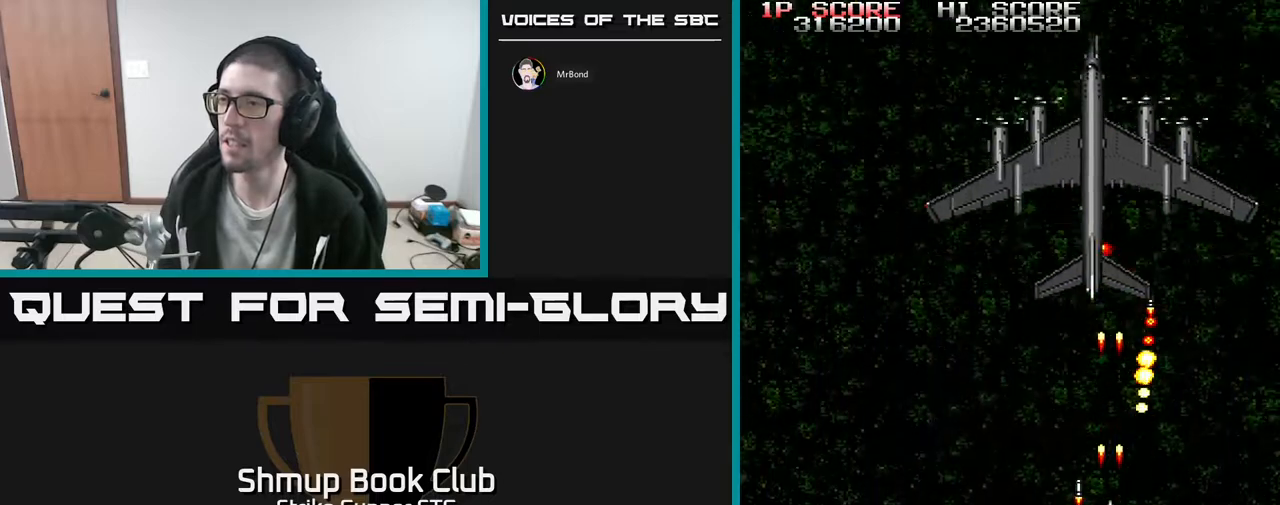
{"buttons": ["X"], "left_stick": "center", "right_stick": "center", "events": [[100, "DPAD_LEFT", "down"], [100, "DPAD_UP", "down"], [250, "DPAD_LEFT", "up"], [300, "DPAD_UP", "up"], [433, "X", "down"]]}
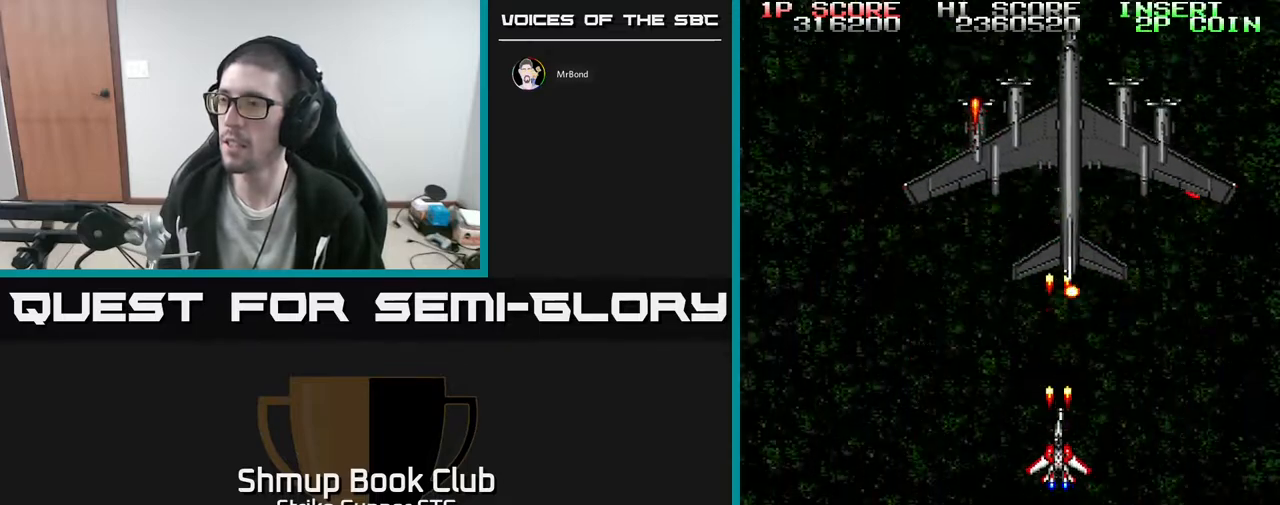
{"buttons": ["X", "DPAD_DOWN", "DPAD_LEFT"], "left_stick": "center", "right_stick": "center", "events": [[33, "X", "up"], [133, "X", "down"], [150, "DPAD_LEFT", "down"], [183, "DPAD_DOWN", "down"], [217, "X", "up"], [250, "DPAD_LEFT", "up"], [267, "DPAD_DOWN", "up"], [283, "X", "down"], [383, "X", "up"], [400, "DPAD_LEFT", "down"], [467, "X", "down"], [483, "DPAD_DOWN", "down"]]}
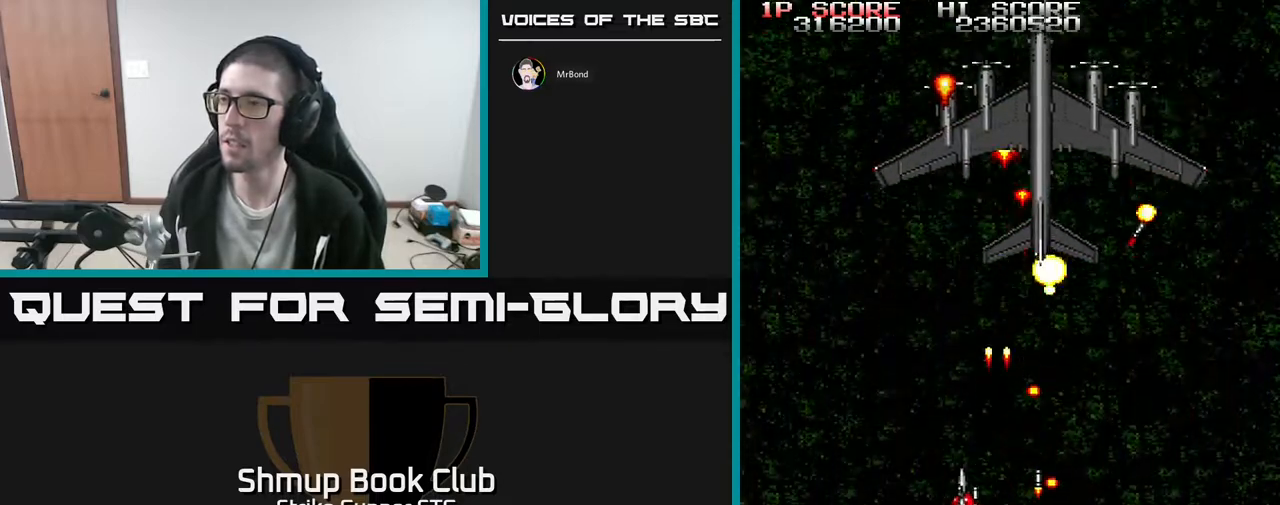
{"buttons": ["DPAD_DOWN", "DPAD_RIGHT"], "left_stick": "center", "right_stick": "center", "events": [[67, "X", "up"], [100, "DPAD_LEFT", "up"], [117, "DPAD_DOWN", "up"], [133, "DPAD_LEFT", "down"], [150, "DPAD_UP", "down"], [200, "DPAD_LEFT", "up"], [250, "DPAD_UP", "up"], [450, "DPAD_RIGHT", "down"], [483, "DPAD_DOWN", "down"]]}
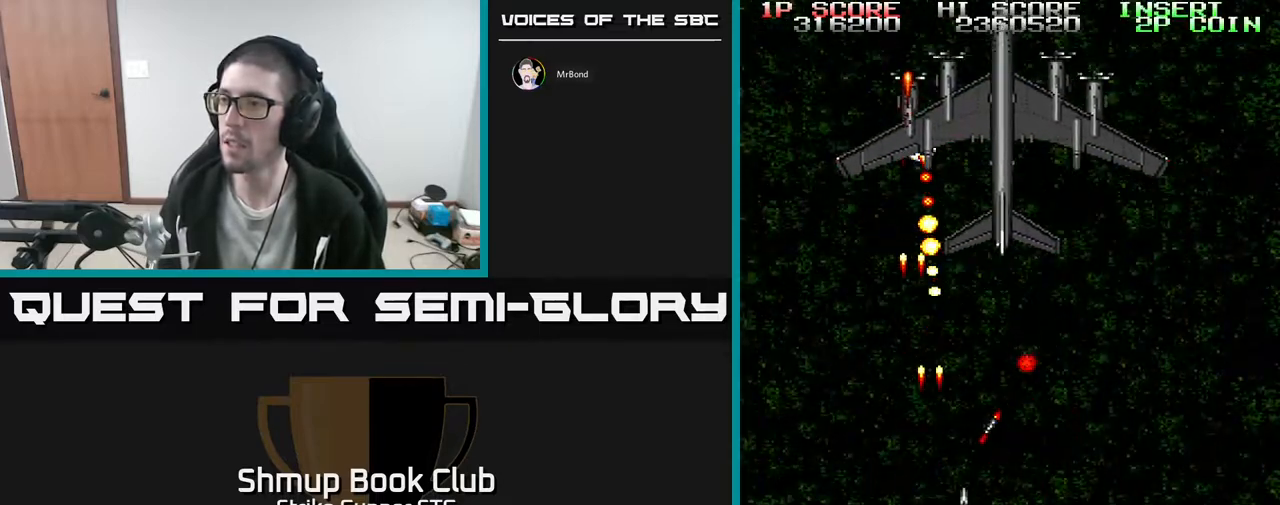
{"buttons": ["DPAD_LEFT"], "left_stick": "center", "right_stick": "center", "events": [[100, "DPAD_DOWN", "up"], [150, "DPAD_UP", "down"], [167, "DPAD_RIGHT", "up"], [217, "DPAD_UP", "up"], [467, "DPAD_LEFT", "down"]]}
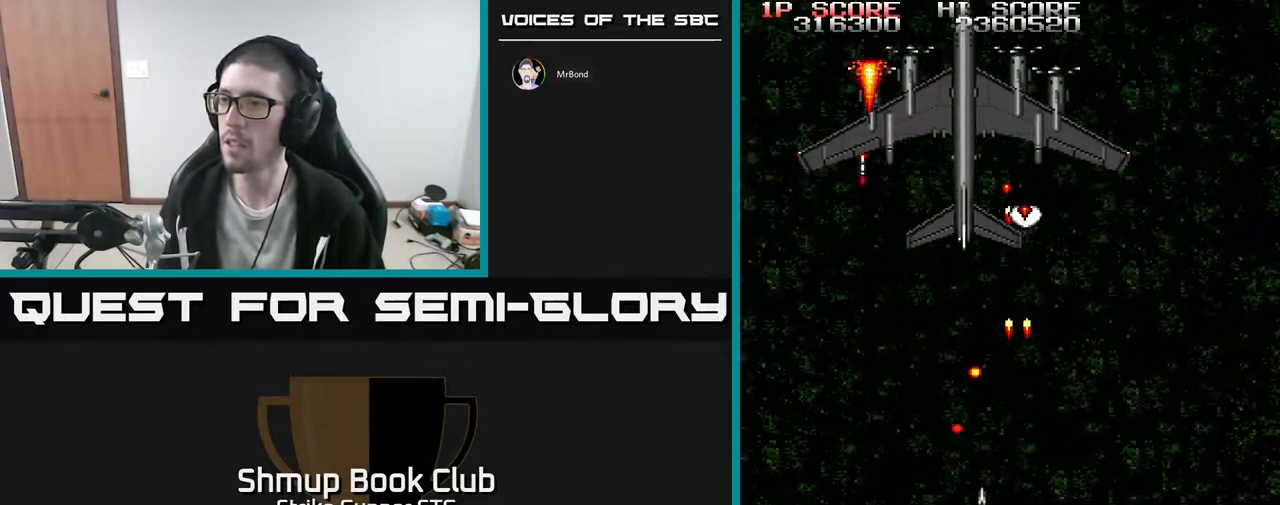
{"buttons": ["DPAD_UP", "DPAD_RIGHT"], "left_stick": "center", "right_stick": "center", "events": [[183, "DPAD_DOWN", "down"], [283, "DPAD_DOWN", "up"], [317, "DPAD_UP", "down"], [367, "DPAD_LEFT", "up"], [400, "DPAD_RIGHT", "down"]]}
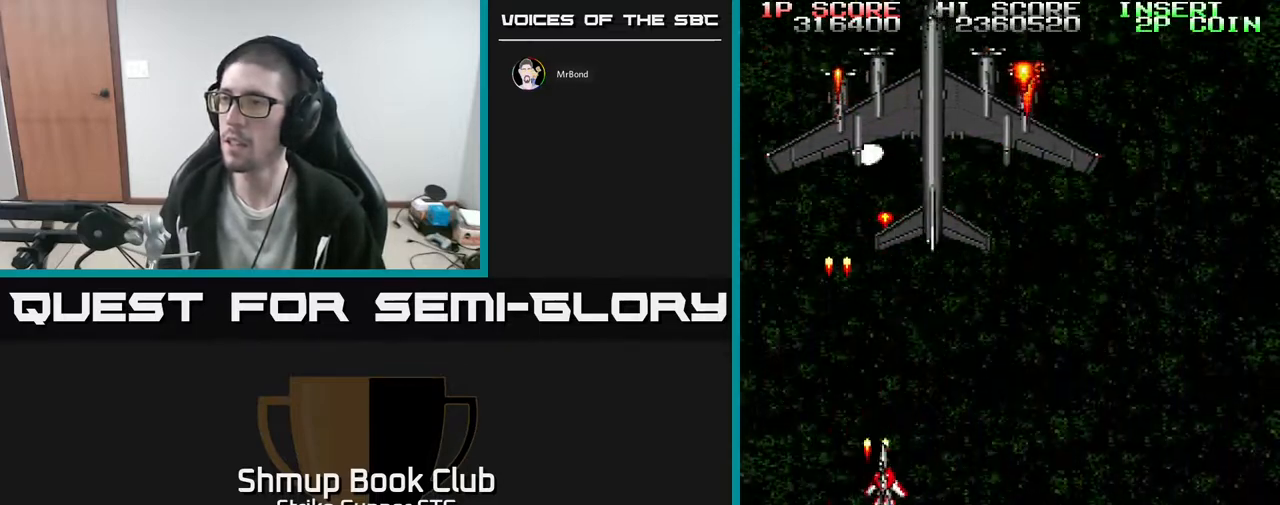
{"buttons": ["DPAD_DOWN"], "left_stick": "center", "right_stick": "center", "events": [[167, "DPAD_RIGHT", "up"], [283, "DPAD_UP", "up"], [283, "X", "down"], [383, "X", "up"], [417, "DPAD_DOWN", "down"]]}
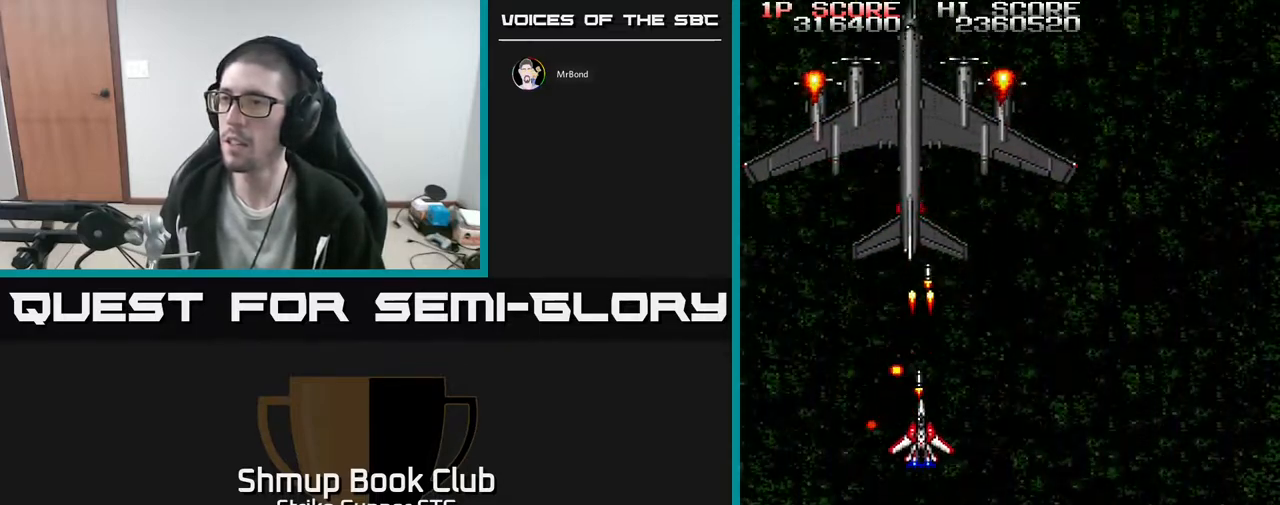
{"buttons": [], "left_stick": "center", "right_stick": "center", "events": [[133, "DPAD_DOWN", "up"], [283, "DPAD_RIGHT", "down"], [300, "DPAD_DOWN", "down"], [367, "DPAD_DOWN", "up"], [367, "DPAD_RIGHT", "up"]]}
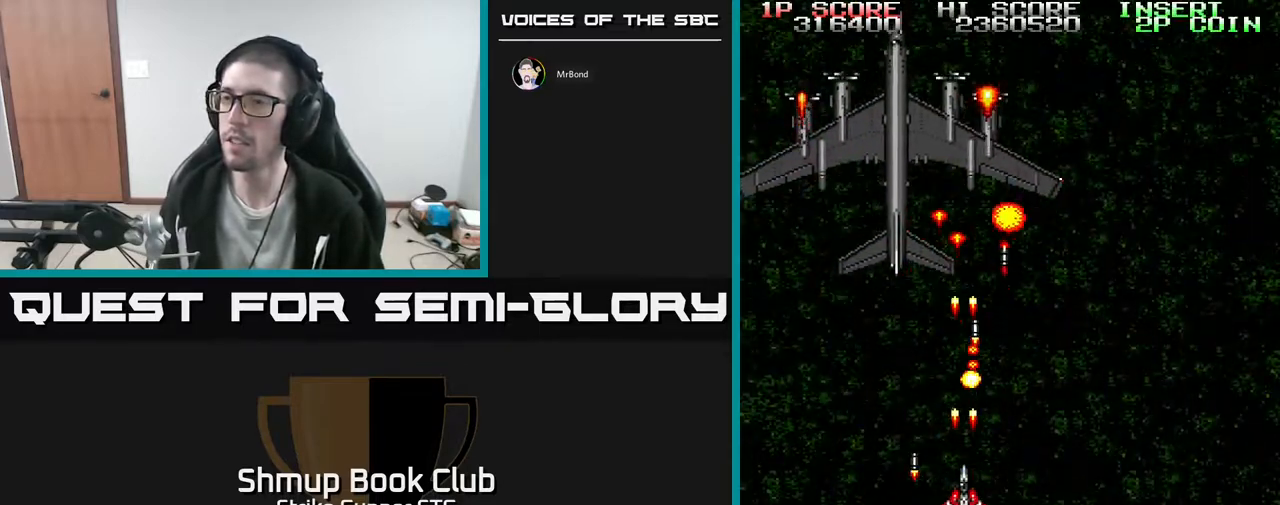
{"buttons": [], "left_stick": "center", "right_stick": "center", "events": [[67, "DPAD_LEFT", "down"], [183, "DPAD_LEFT", "up"]]}
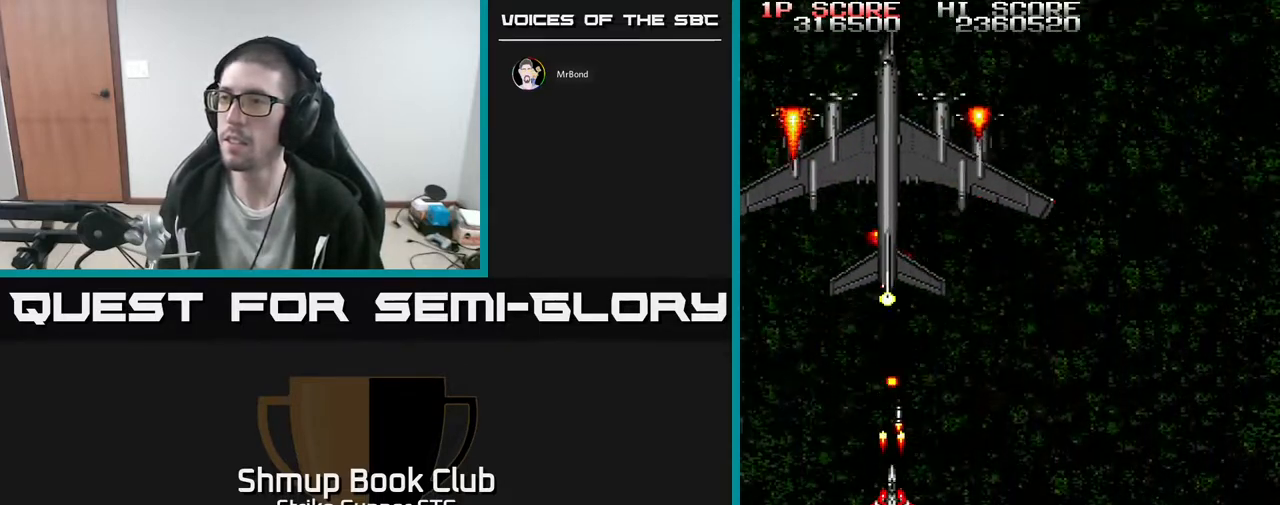
{"buttons": ["DPAD_RIGHT"], "left_stick": "center", "right_stick": "center", "events": [[233, "DPAD_DOWN", "down"], [333, "DPAD_RIGHT", "down"], [483, "DPAD_DOWN", "up"]]}
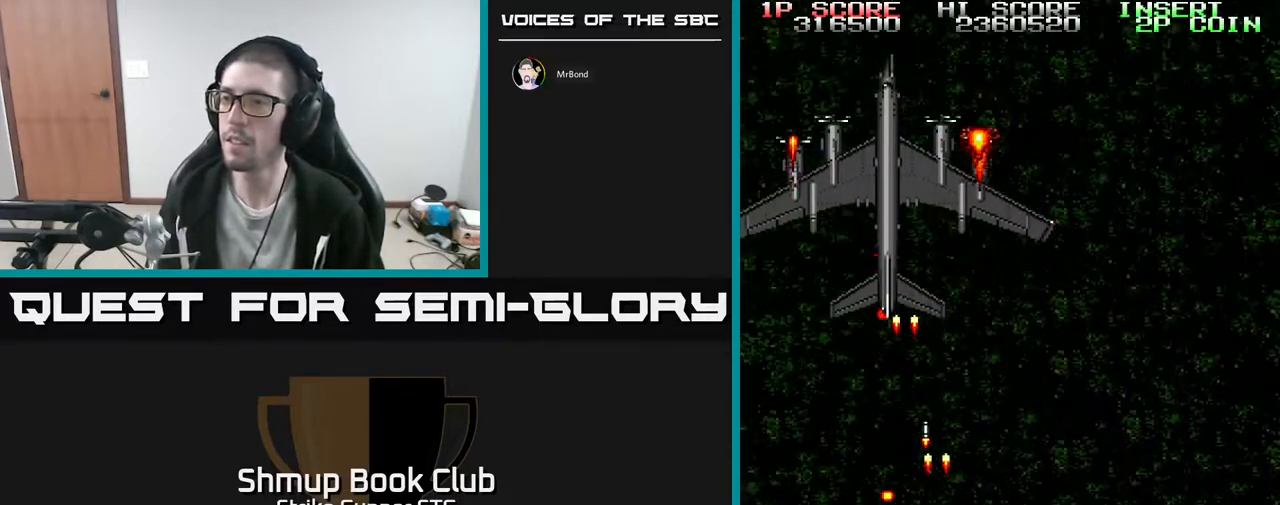
{"buttons": ["DPAD_DOWN", "DPAD_RIGHT"], "left_stick": "center", "right_stick": "center", "events": [[83, "DPAD_UP", "down"], [133, "DPAD_RIGHT", "up"], [233, "DPAD_LEFT", "down"], [317, "DPAD_UP", "up"], [433, "DPAD_DOWN", "down"], [467, "DPAD_LEFT", "up"], [500, "DPAD_RIGHT", "down"]]}
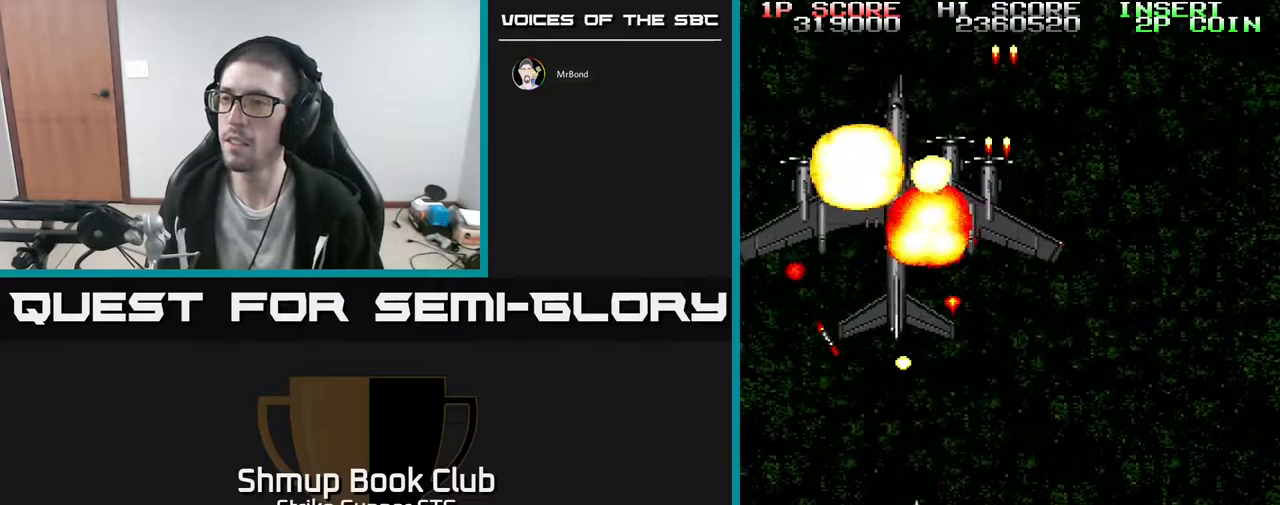
{"buttons": ["DPAD_LEFT"], "left_stick": "center", "right_stick": "center"}
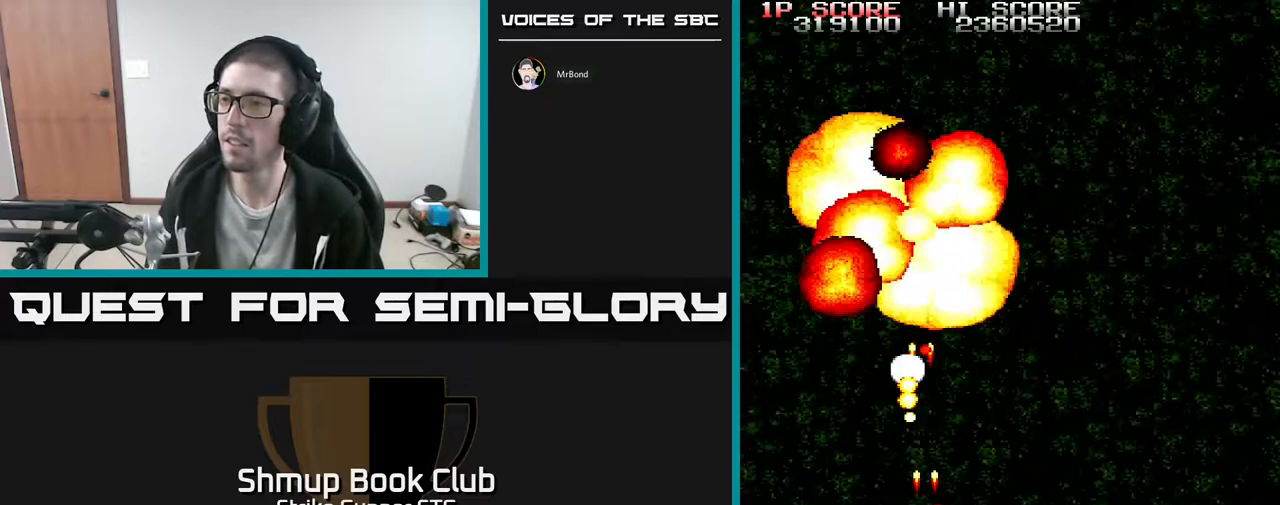
{"buttons": ["DPAD_RIGHT"], "left_stick": "center", "right_stick": "center", "events": [[67, "DPAD_UP", "down"], [267, "DPAD_LEFT", "up"], [333, "DPAD_RIGHT", "down"], [483, "DPAD_UP", "up"]]}
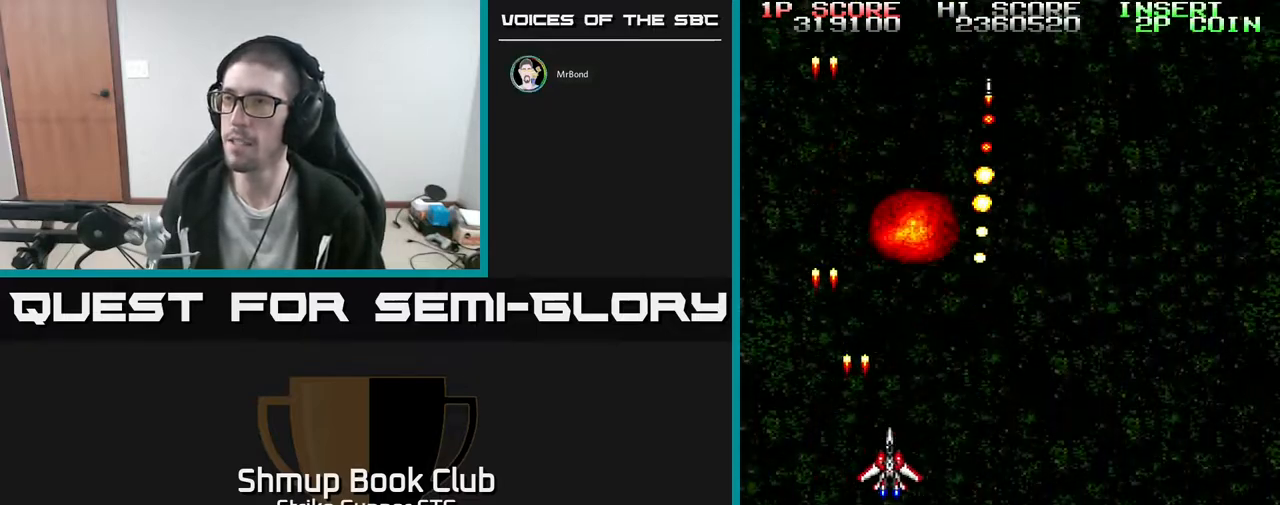
{"buttons": [], "left_stick": "center", "right_stick": "center", "events": [[250, "DPAD_RIGHT", "up"]]}
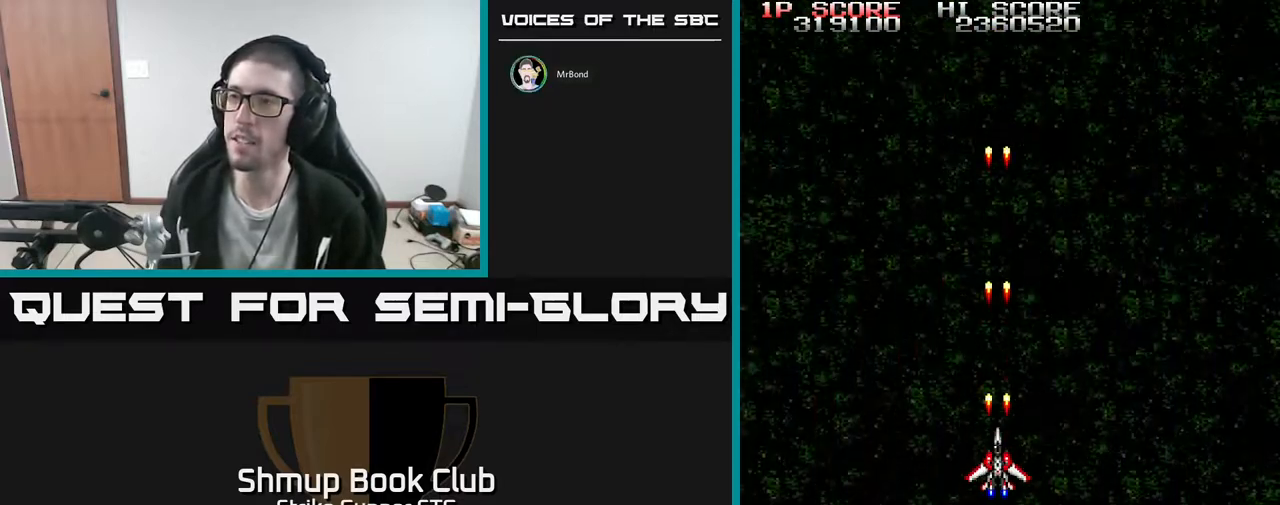
{"buttons": [], "left_stick": "center", "right_stick": "center", "events": [[183, "DPAD_RIGHT", "down"], [333, "DPAD_RIGHT", "up"]]}